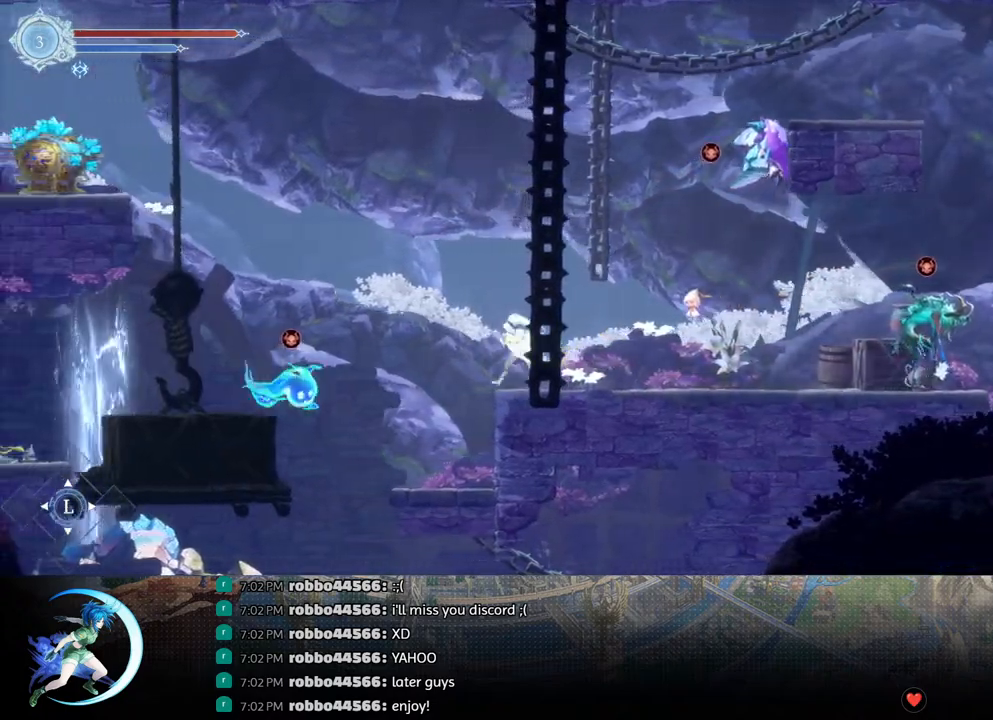
Gameplay with a controller (PlayStation layout); each line is a JSON object with the inputs held at the frame after it. "events" lists button and stick changes between this image and that frame as [ms after this image, input, new state], when the widget could be followed in between.
{"buttons": ["DPAD_LEFT"], "left_stick": "center", "right_stick": "center", "events": []}
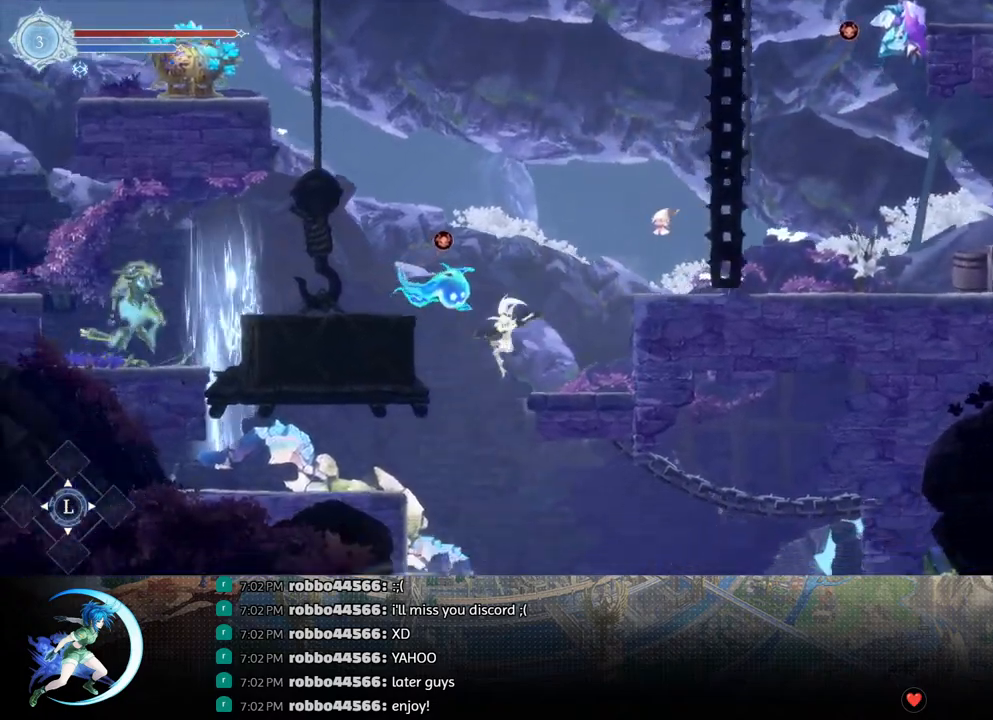
{"buttons": ["DPAD_RIGHT"], "left_stick": "center", "right_stick": "center", "events": [[100, "DPAD_LEFT", "up"], [317, "DPAD_RIGHT", "down"]]}
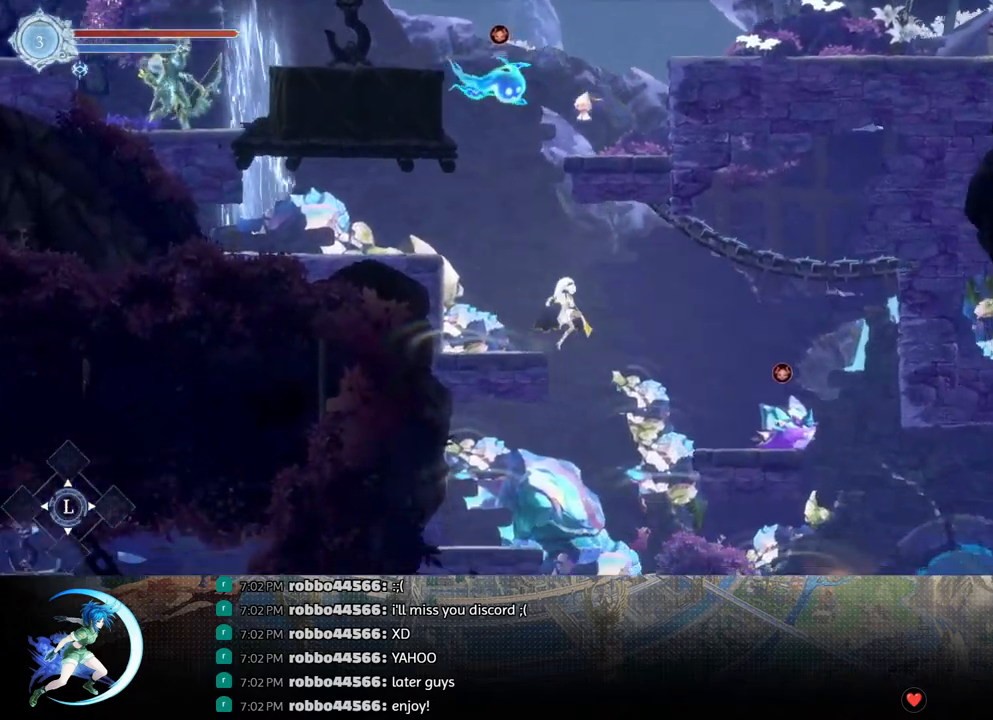
{"buttons": ["DPAD_RIGHT"], "left_stick": "center", "right_stick": "center", "events": [[167, "DPAD_RIGHT", "up"], [400, "DPAD_RIGHT", "down"]]}
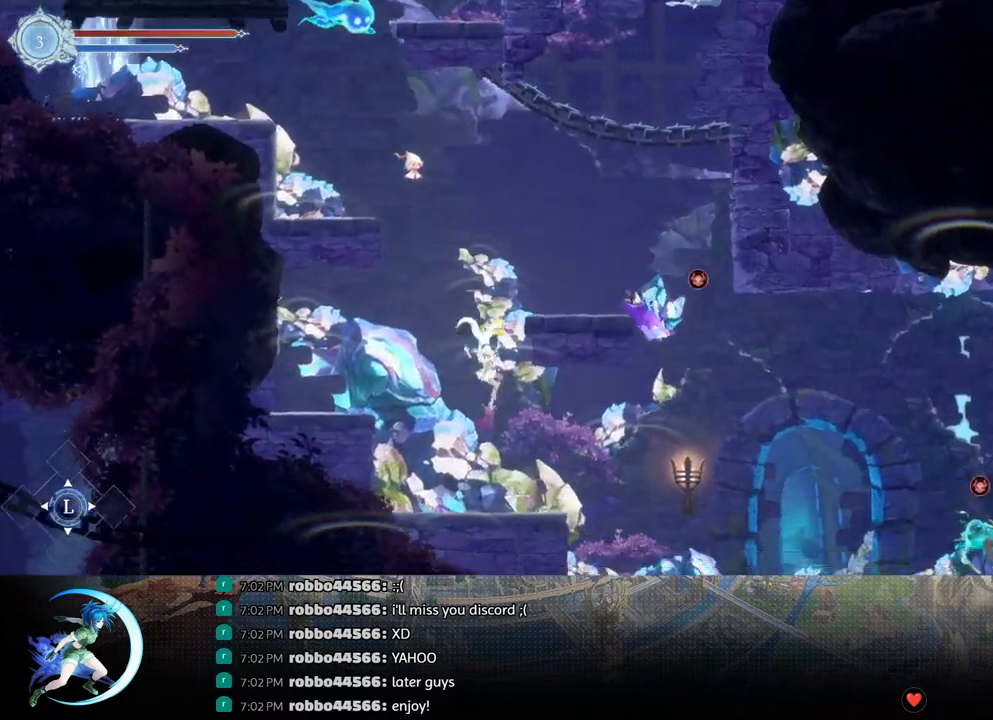
{"buttons": ["DPAD_RIGHT"], "left_stick": "center", "right_stick": "center", "events": [[300, "R1", "down"], [483, "R1", "up"]]}
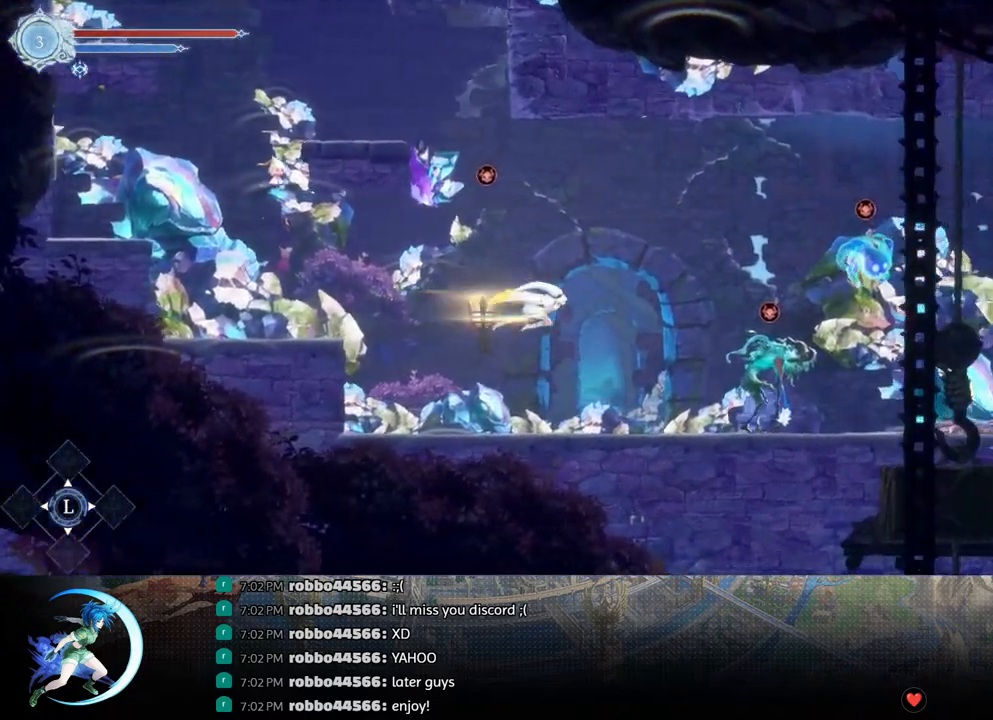
{"buttons": [], "left_stick": "center", "right_stick": "center", "events": [[467, "DPAD_RIGHT", "up"]]}
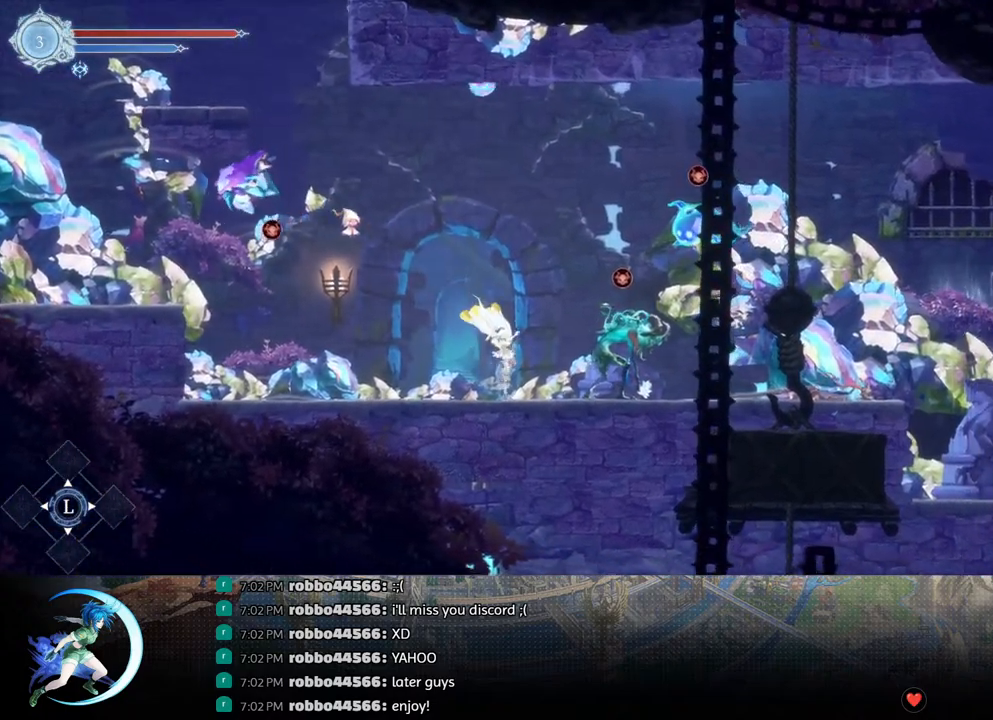
{"buttons": [], "left_stick": "center", "right_stick": "center", "events": [[267, "DPAD_RIGHT", "down"], [333, "DPAD_RIGHT", "up"]]}
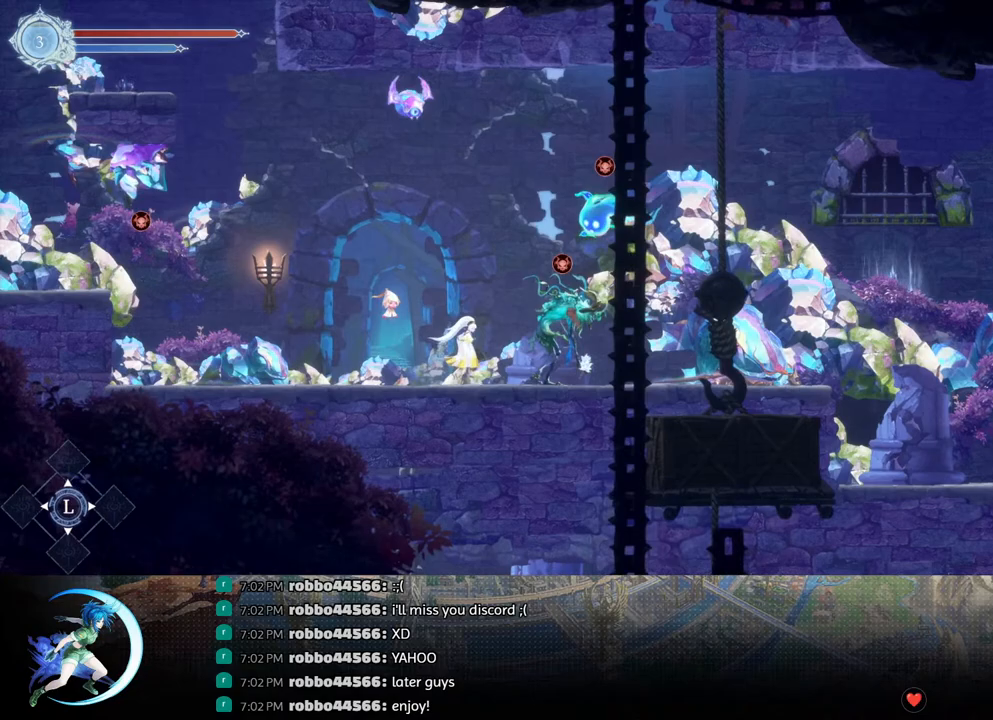
{"buttons": ["DPAD_DOWN"], "left_stick": "center", "right_stick": "center", "events": [[383, "DPAD_DOWN", "down"]]}
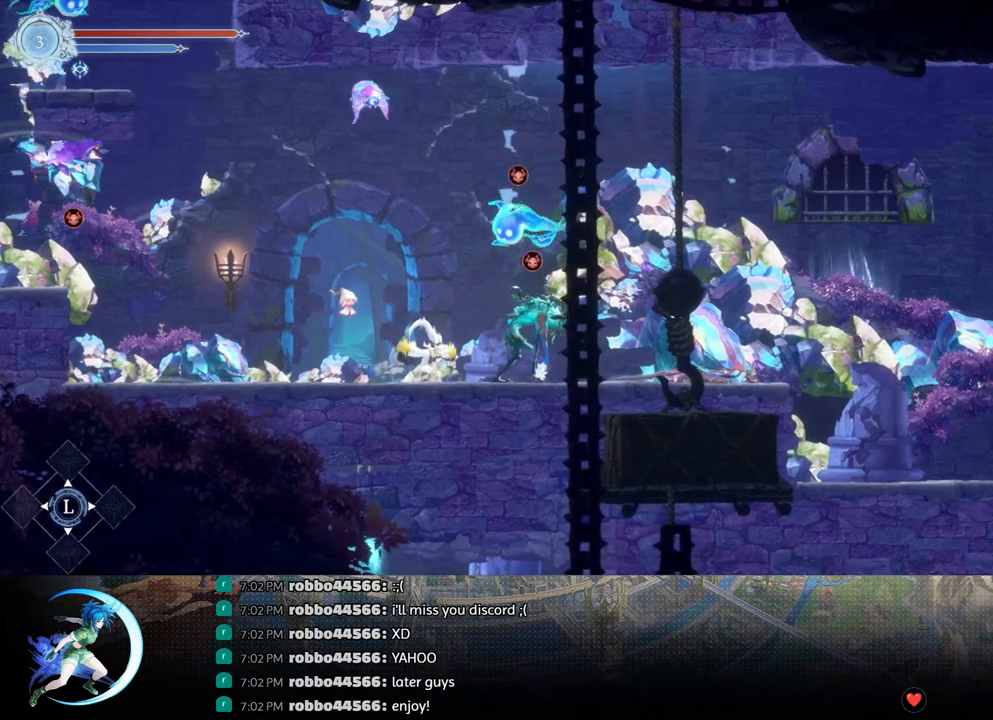
{"buttons": ["DPAD_DOWN", "DPAD_RIGHT"], "left_stick": "center", "right_stick": "center", "events": [[483, "DPAD_RIGHT", "down"]]}
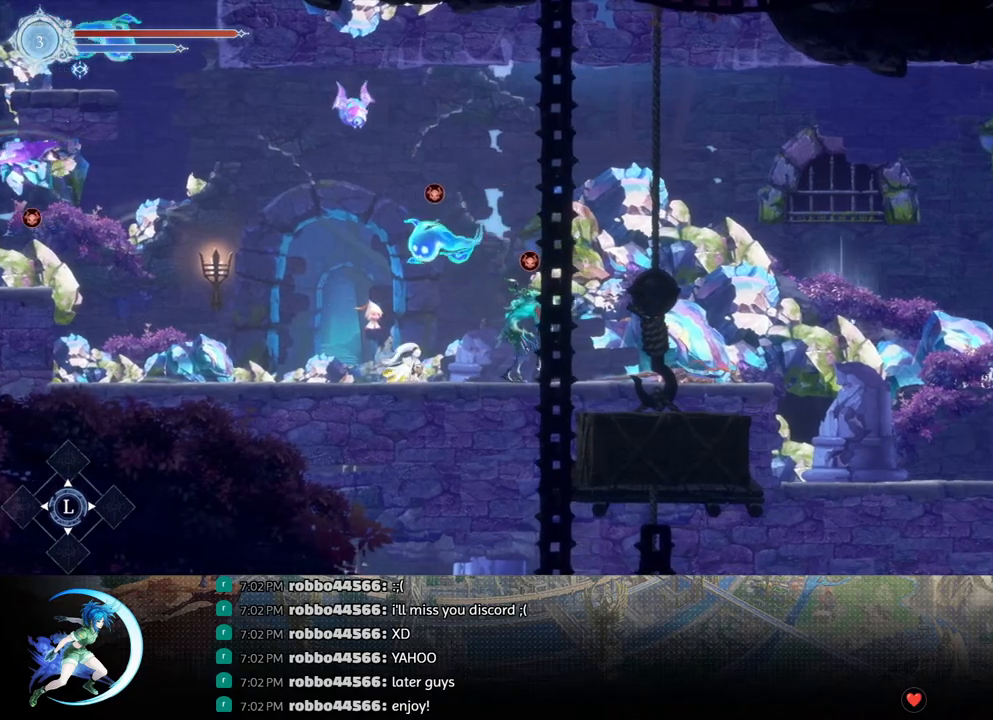
{"buttons": ["CROSS", "DPAD_RIGHT"], "left_stick": "center", "right_stick": "center", "events": [[50, "DPAD_DOWN", "up"], [150, "DPAD_RIGHT", "up"], [367, "CROSS", "down"], [450, "DPAD_RIGHT", "down"]]}
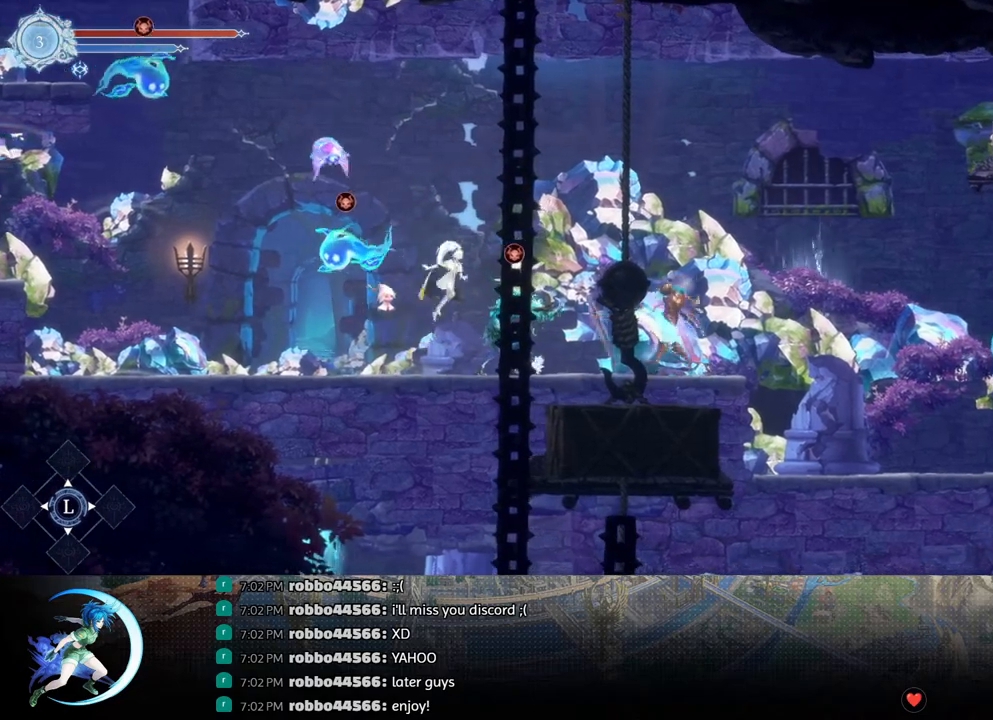
{"buttons": ["R1", "DPAD_RIGHT"], "left_stick": "center", "right_stick": "center", "events": [[300, "CROSS", "up"], [317, "R1", "down"]]}
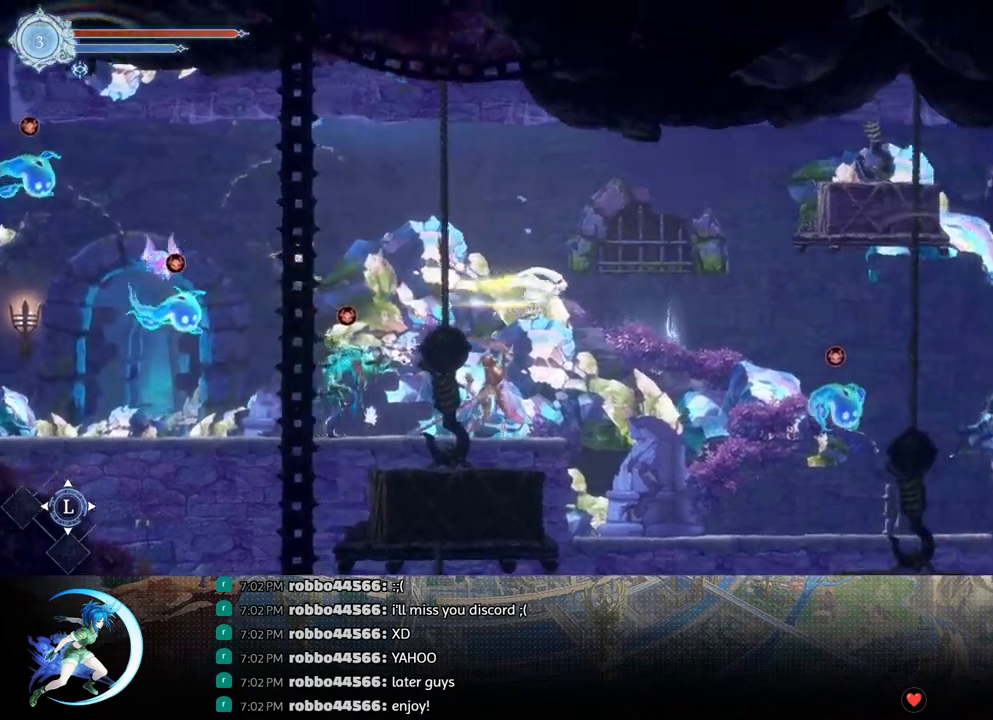
{"buttons": ["DPAD_RIGHT"], "left_stick": "center", "right_stick": "center", "events": [[33, "R1", "up"]]}
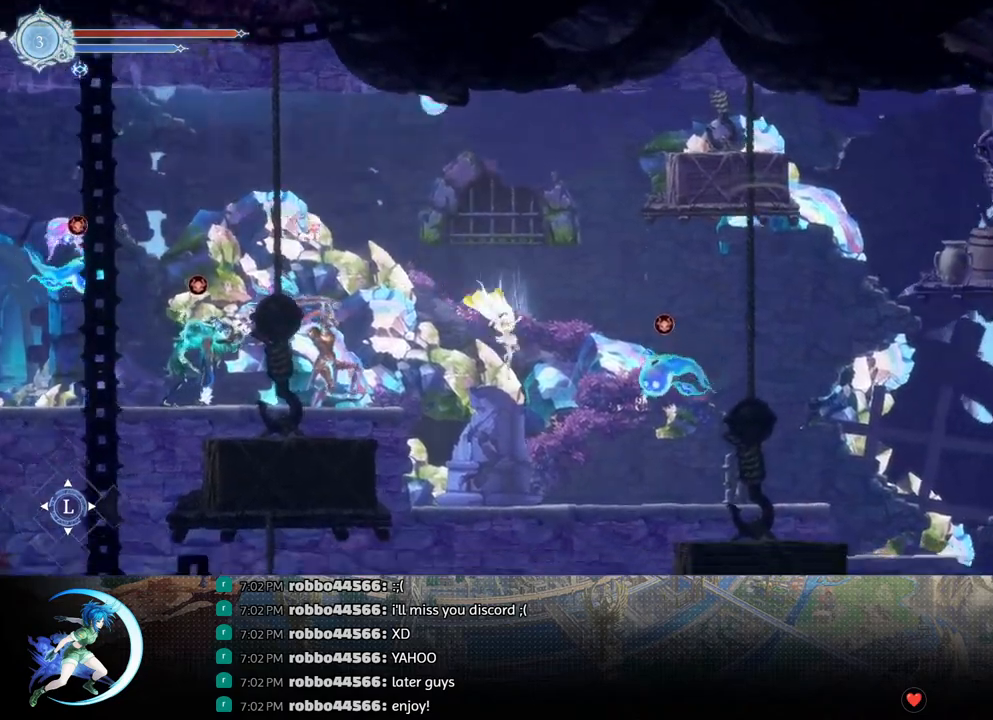
{"buttons": ["DPAD_RIGHT"], "left_stick": "center", "right_stick": "center", "events": [[250, "R1", "down"], [433, "R1", "up"]]}
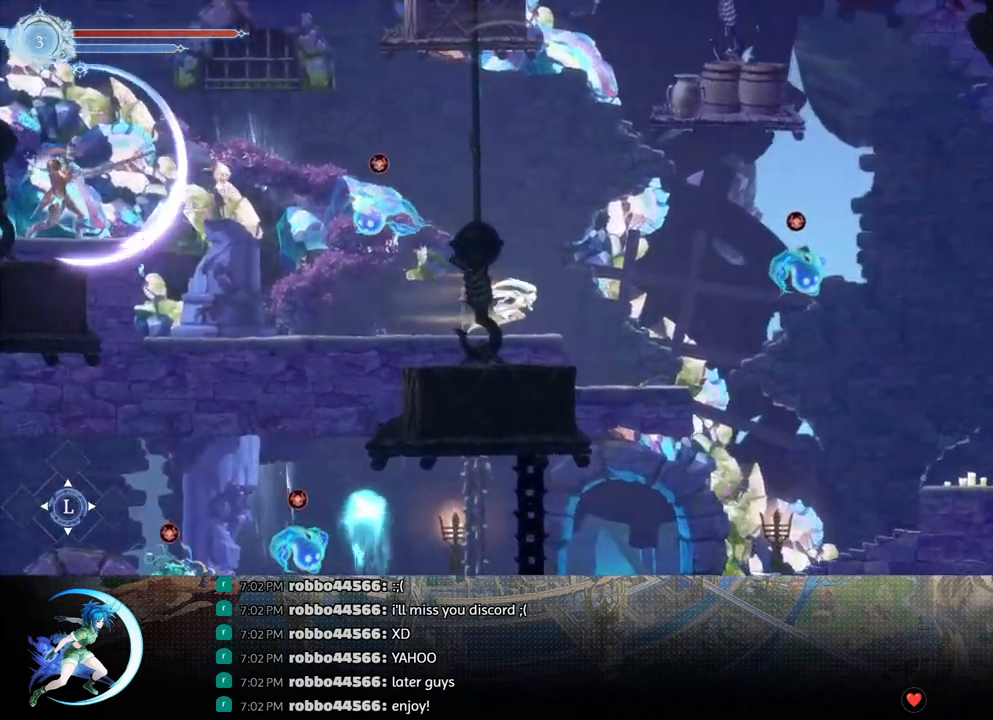
{"buttons": ["DPAD_RIGHT"], "left_stick": "center", "right_stick": "center", "events": []}
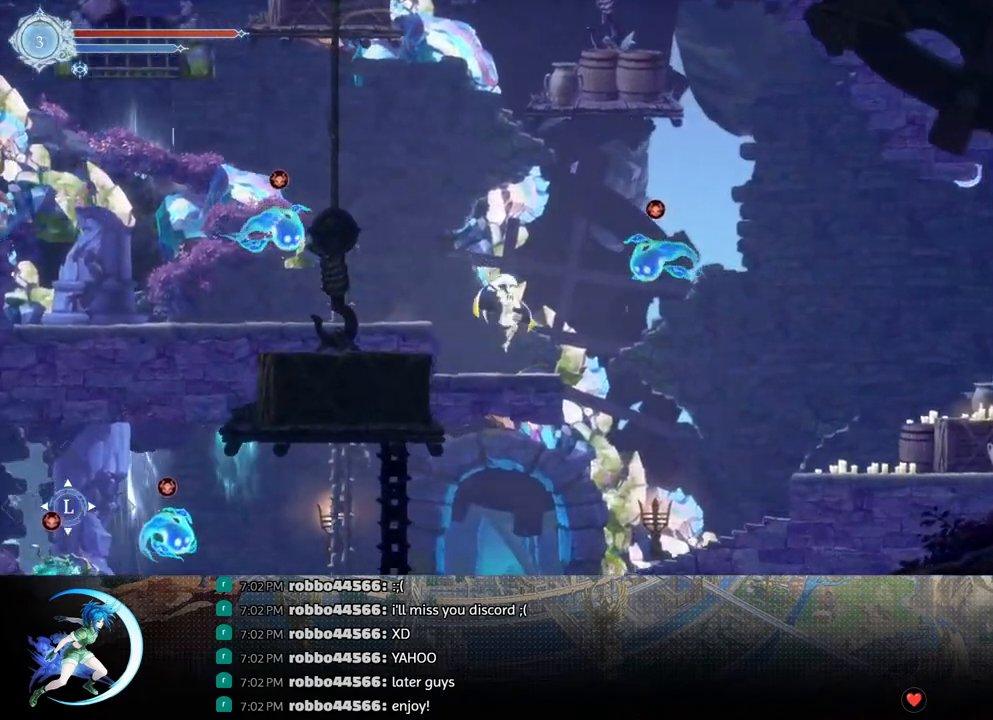
{"buttons": [], "left_stick": "center", "right_stick": "center", "events": [[317, "DPAD_RIGHT", "up"]]}
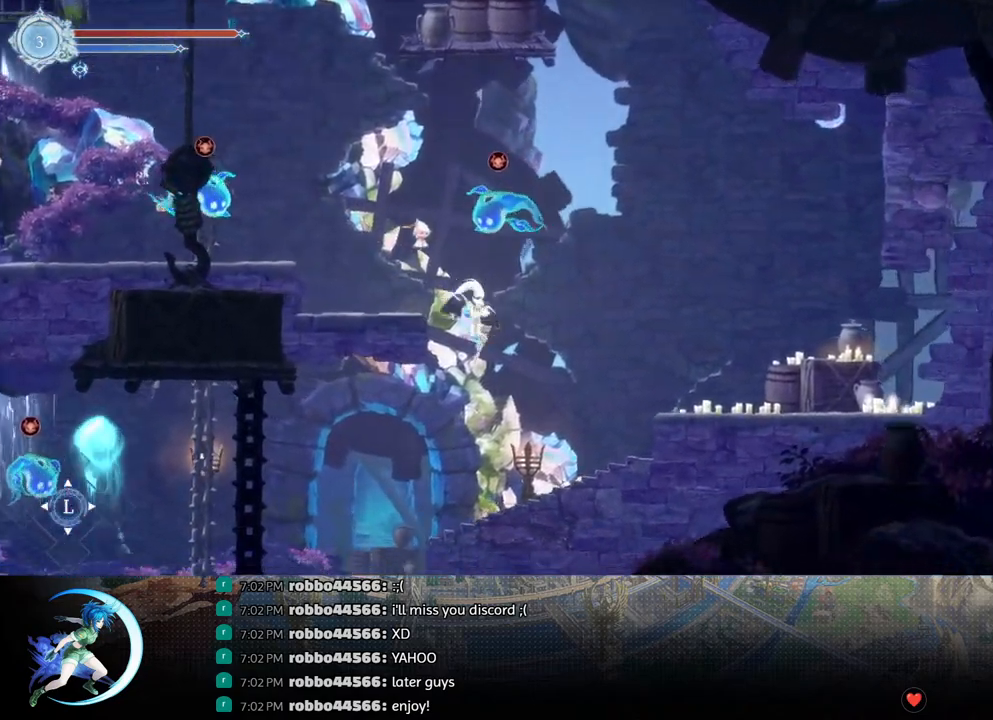
{"buttons": ["DPAD_LEFT"], "left_stick": "center", "right_stick": "center", "events": [[150, "DPAD_LEFT", "down"]]}
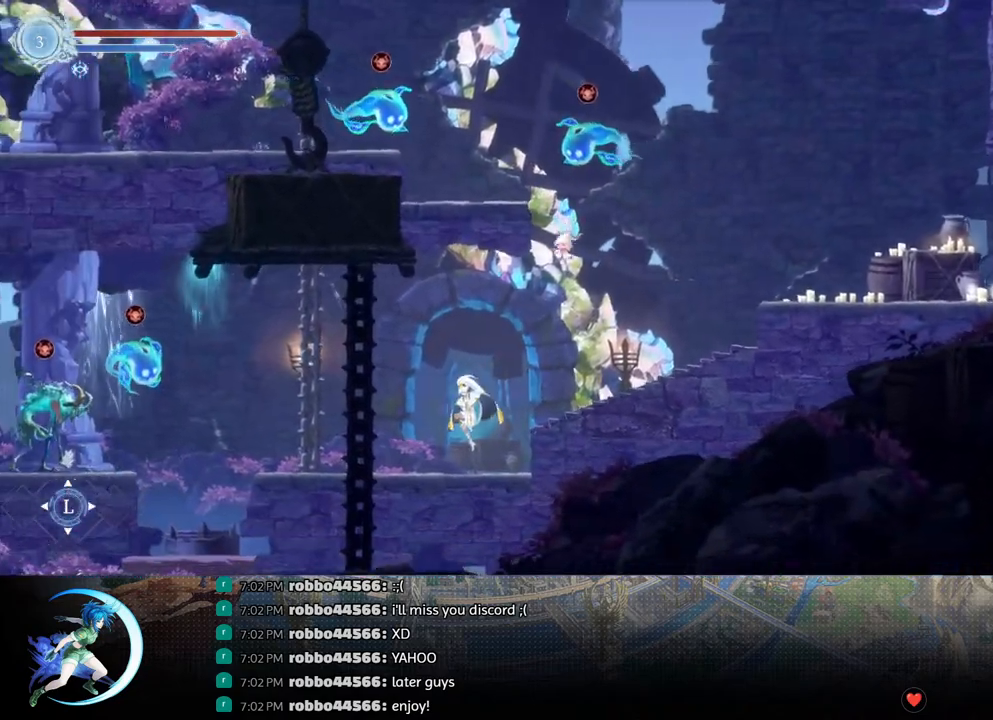
{"buttons": ["DPAD_LEFT"], "left_stick": "center", "right_stick": "center", "events": []}
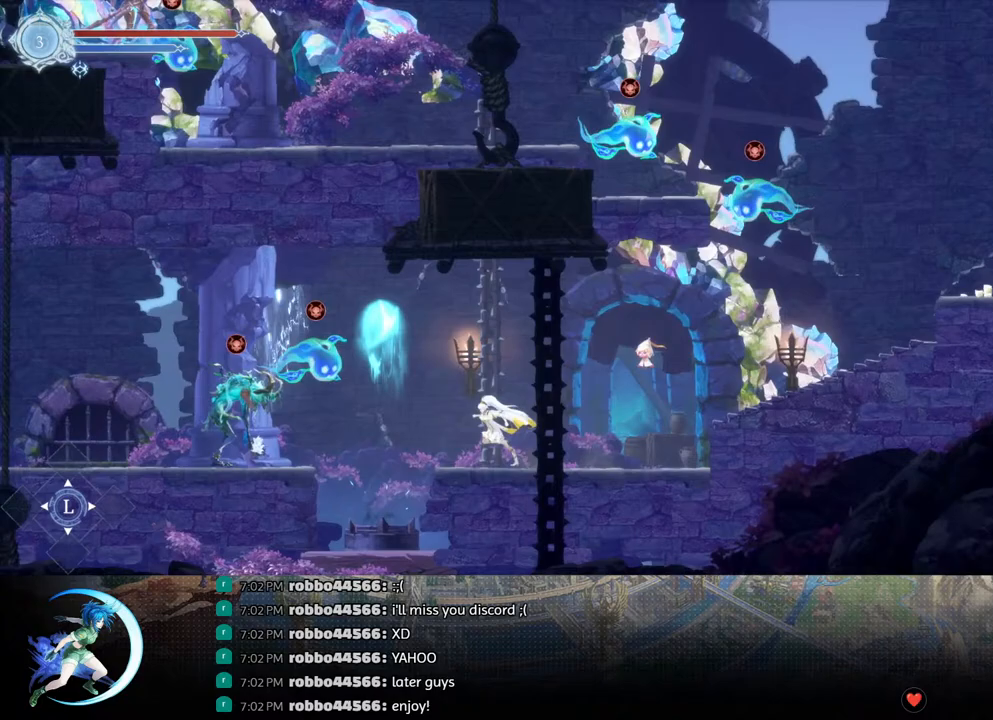
{"buttons": ["TRIANGLE", "DPAD_LEFT"], "left_stick": "center", "right_stick": "center", "events": [[50, "DPAD_LEFT", "up"], [83, "CROSS", "down"], [300, "DPAD_LEFT", "down"], [400, "CROSS", "up"], [467, "TRIANGLE", "down"]]}
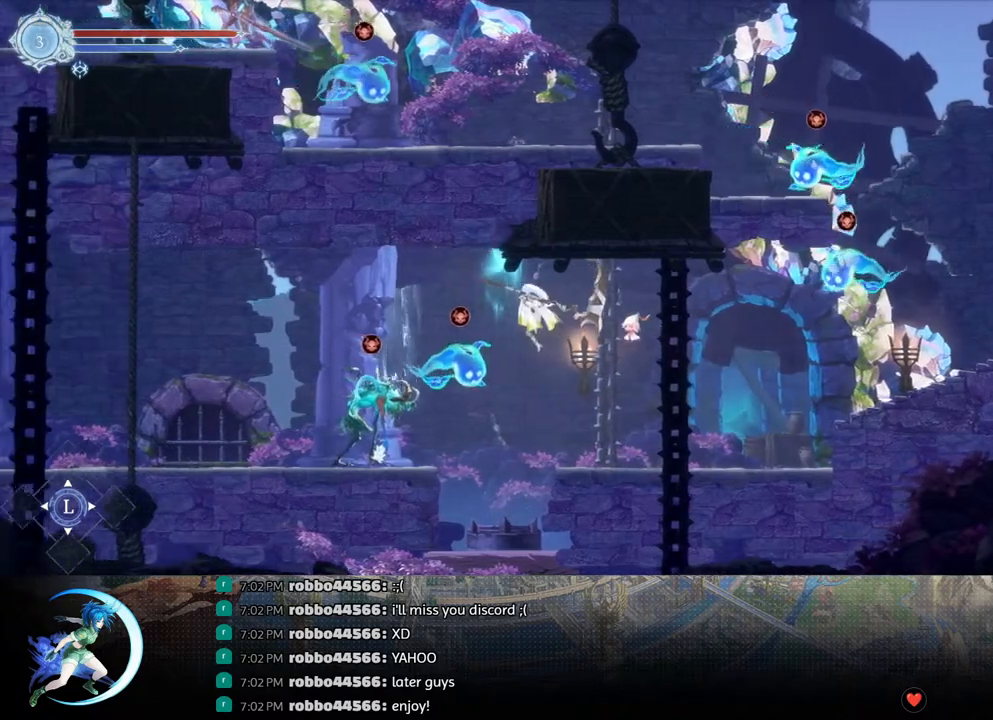
{"buttons": ["DPAD_LEFT"], "left_stick": "center", "right_stick": "center", "events": [[100, "R1", "down"], [133, "TRIANGLE", "up"], [317, "R1", "up"]]}
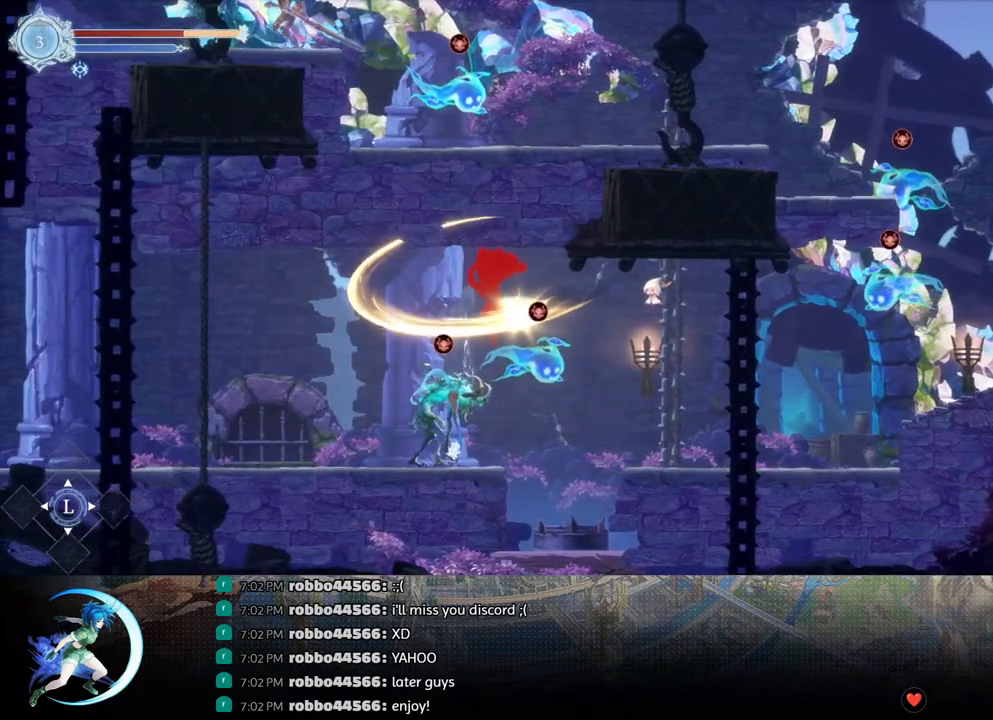
{"buttons": ["DPAD_LEFT"], "left_stick": "center", "right_stick": "center", "events": []}
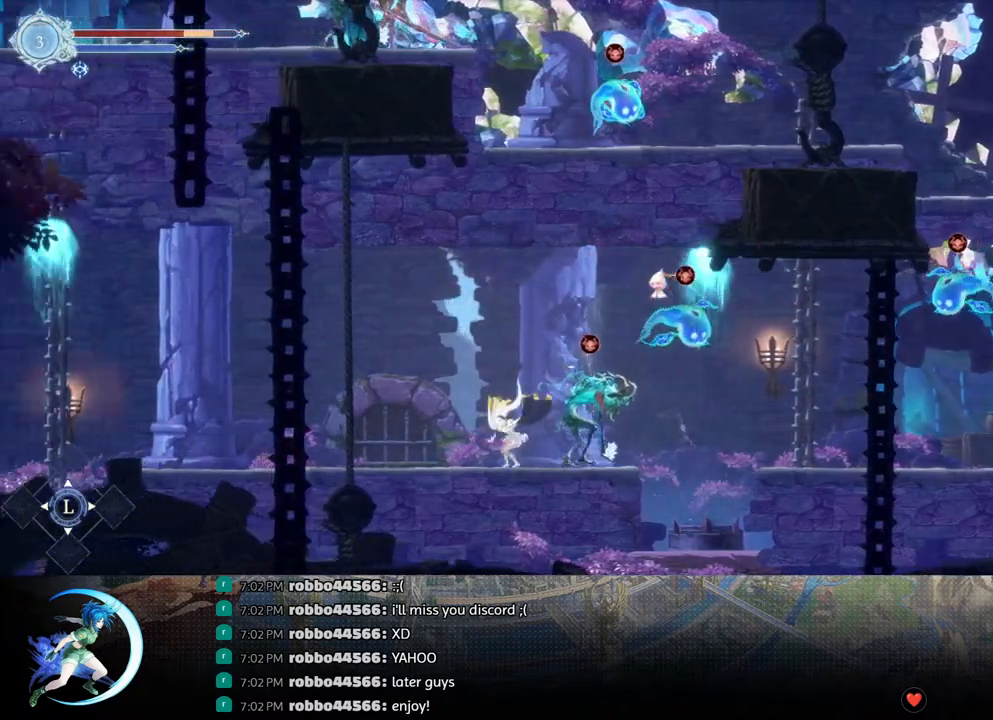
{"buttons": ["DPAD_LEFT"], "left_stick": "center", "right_stick": "center", "events": [[50, "R1", "down"], [233, "R1", "up"]]}
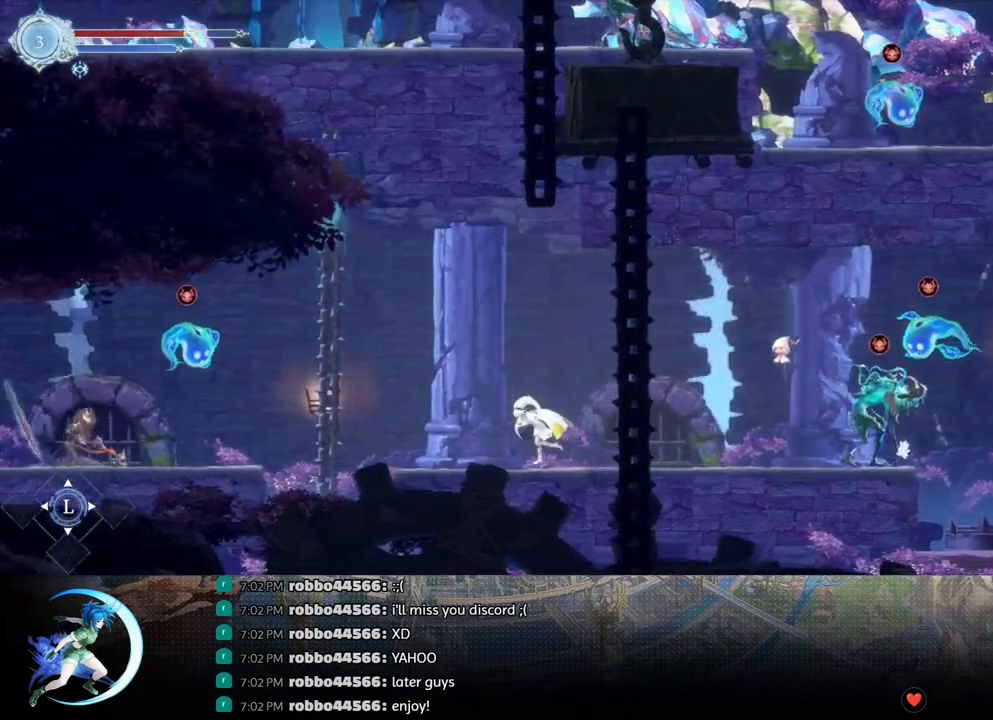
{"buttons": ["DPAD_LEFT"], "left_stick": "center", "right_stick": "center", "events": [[350, "DPAD_LEFT", "up"], [500, "DPAD_LEFT", "down"]]}
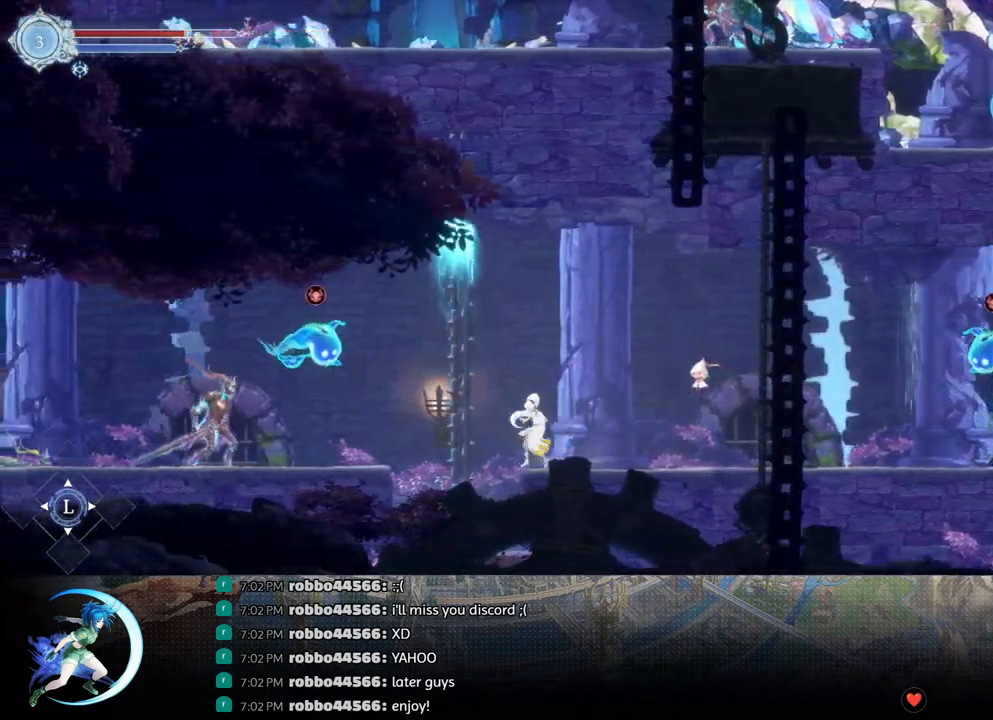
{"buttons": ["CROSS"], "left_stick": "center", "right_stick": "center", "events": [[33, "R1", "down"], [233, "R1", "up"], [483, "CROSS", "down"], [500, "DPAD_LEFT", "up"]]}
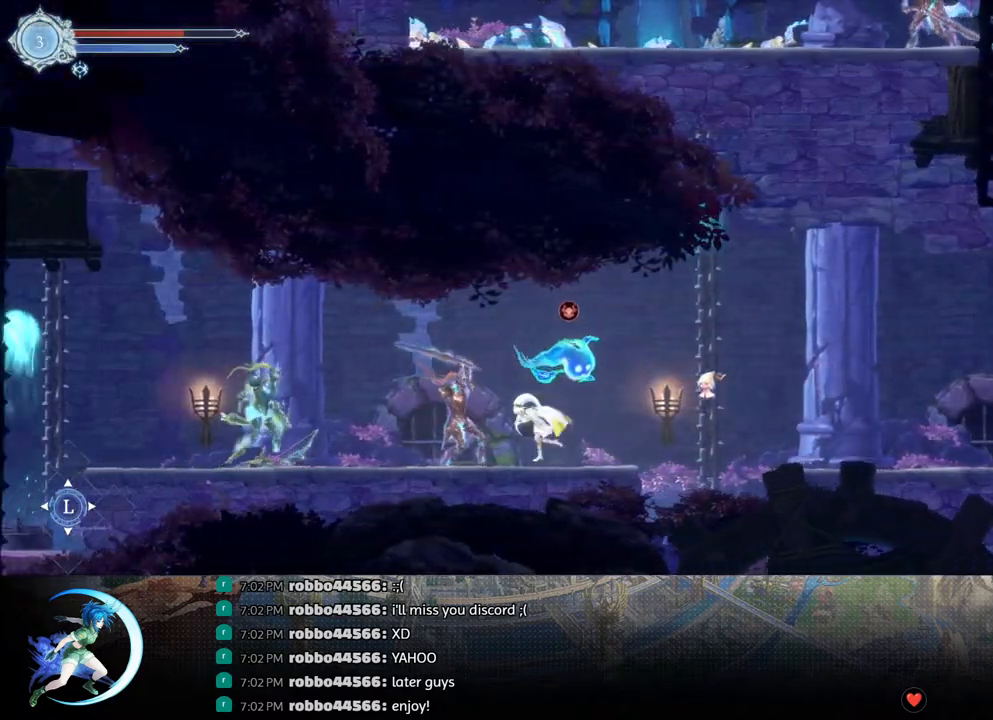
{"buttons": ["CROSS", "DPAD_LEFT"], "left_stick": "center", "right_stick": "center", "events": [[183, "DPAD_LEFT", "down"]]}
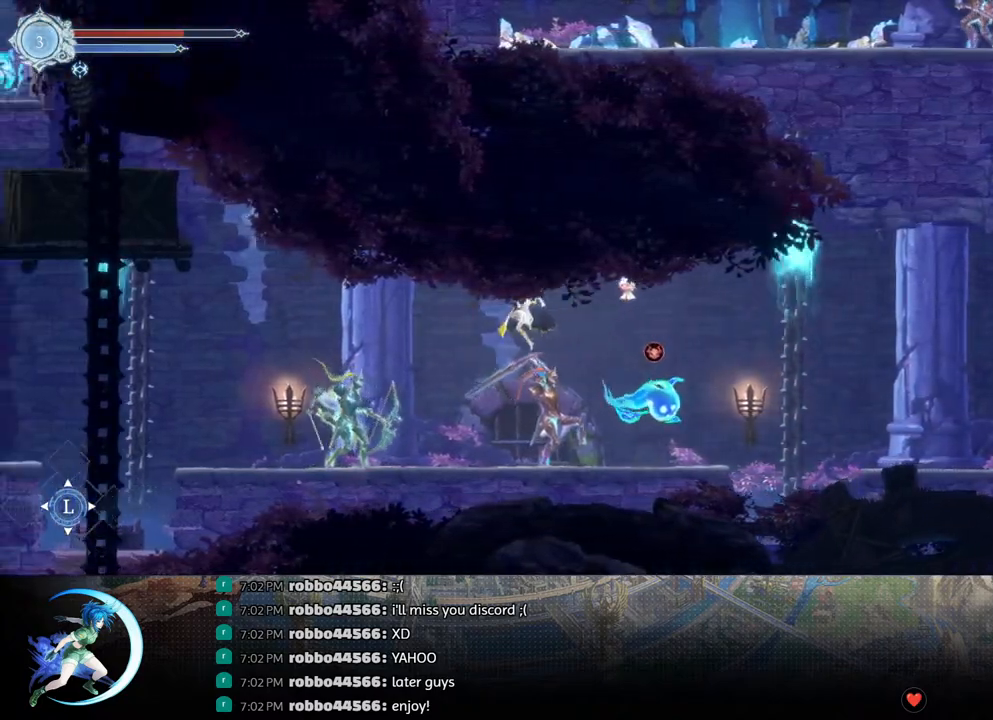
{"buttons": ["CROSS"], "left_stick": "center", "right_stick": "center", "events": [[33, "CROSS", "up"], [250, "DPAD_LEFT", "up"], [500, "CROSS", "down"]]}
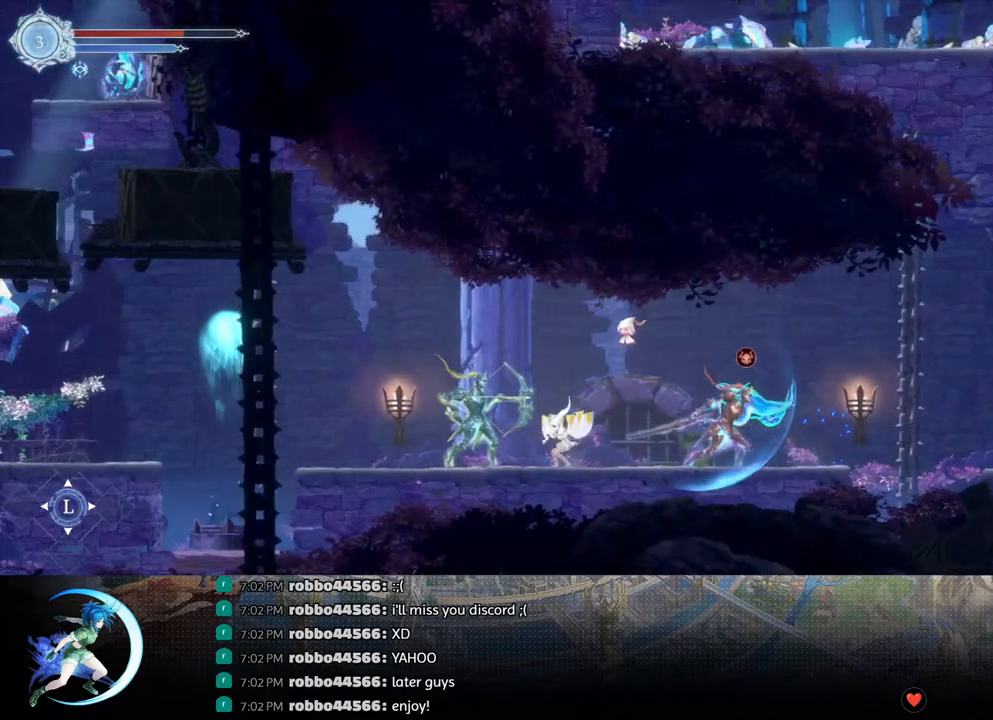
{"buttons": ["DPAD_LEFT"], "left_stick": "center", "right_stick": "center", "events": [[100, "DPAD_LEFT", "down"], [350, "CROSS", "up"]]}
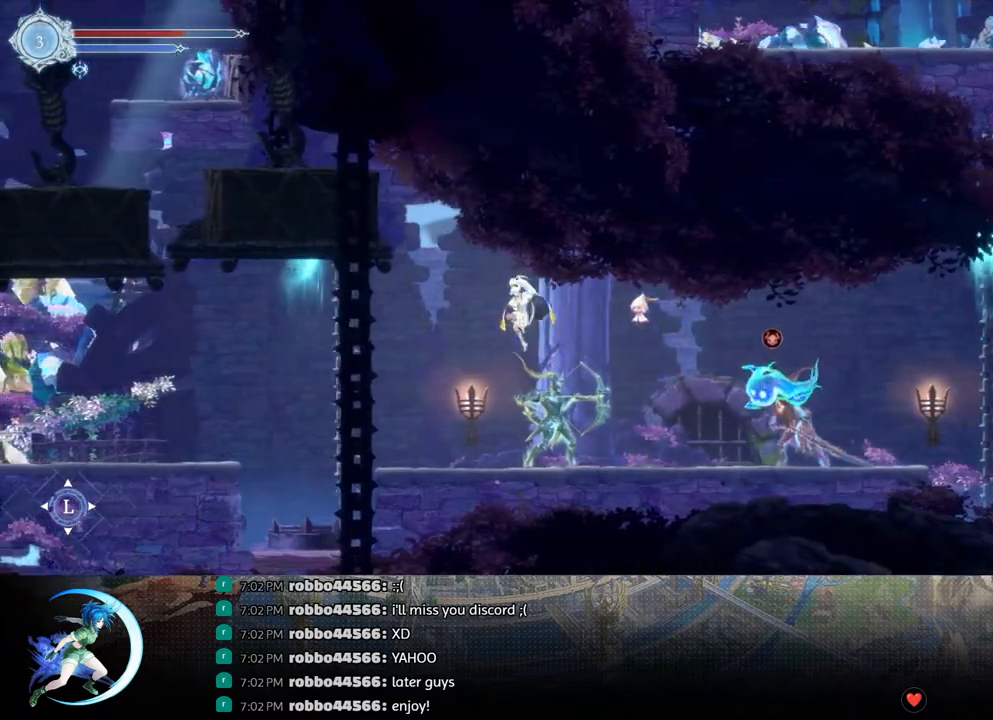
{"buttons": ["DPAD_LEFT"], "left_stick": "center", "right_stick": "center", "events": [[283, "DPAD_LEFT", "up"], [450, "DPAD_LEFT", "down"]]}
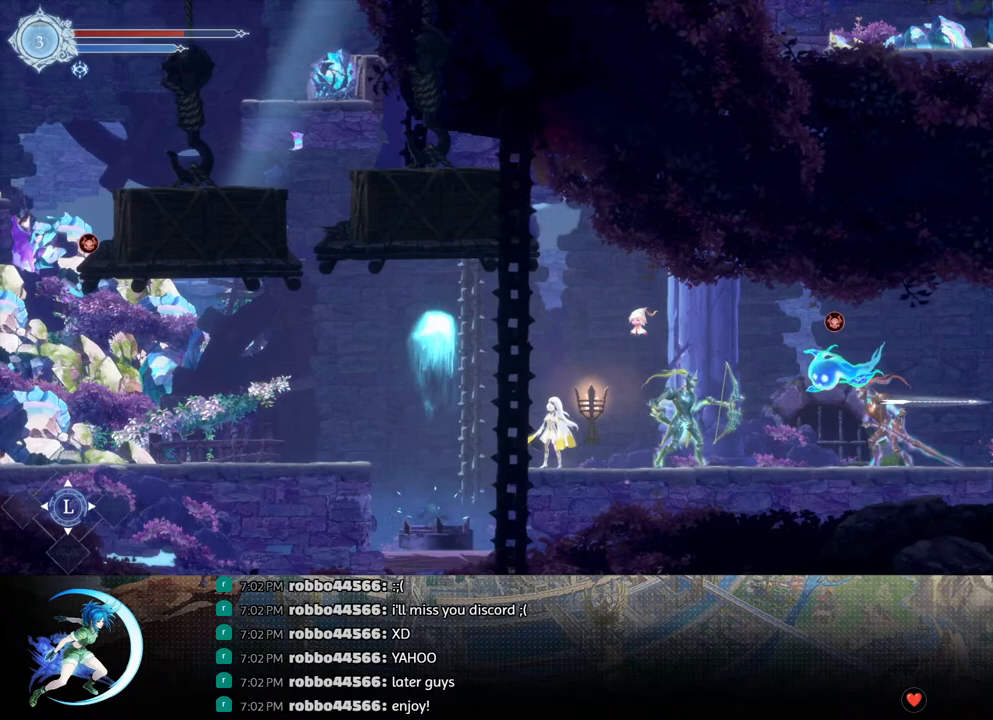
{"buttons": ["R1", "DPAD_LEFT"], "left_stick": "center", "right_stick": "center", "events": [[150, "R1", "down"], [350, "R1", "up"], [483, "R1", "down"]]}
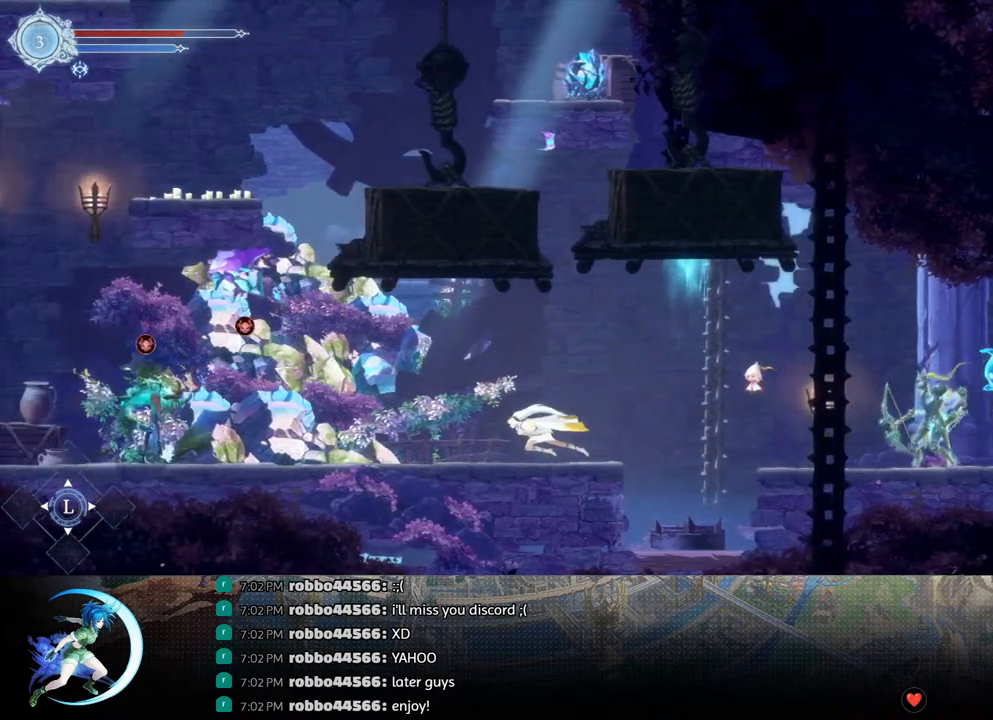
{"buttons": ["CROSS"], "left_stick": "center", "right_stick": "center", "events": [[167, "R1", "up"], [367, "CROSS", "down"], [367, "DPAD_LEFT", "up"]]}
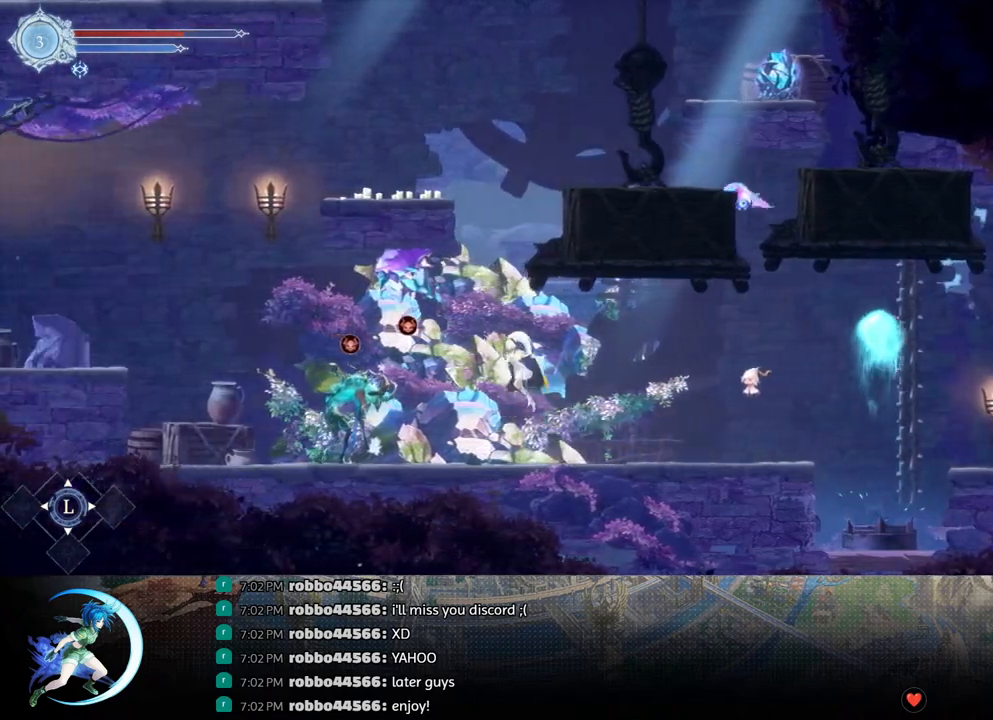
{"buttons": ["DPAD_LEFT"], "left_stick": "center", "right_stick": "center", "events": [[67, "DPAD_LEFT", "down"], [117, "CROSS", "up"], [117, "R1", "down"], [317, "R1", "up"]]}
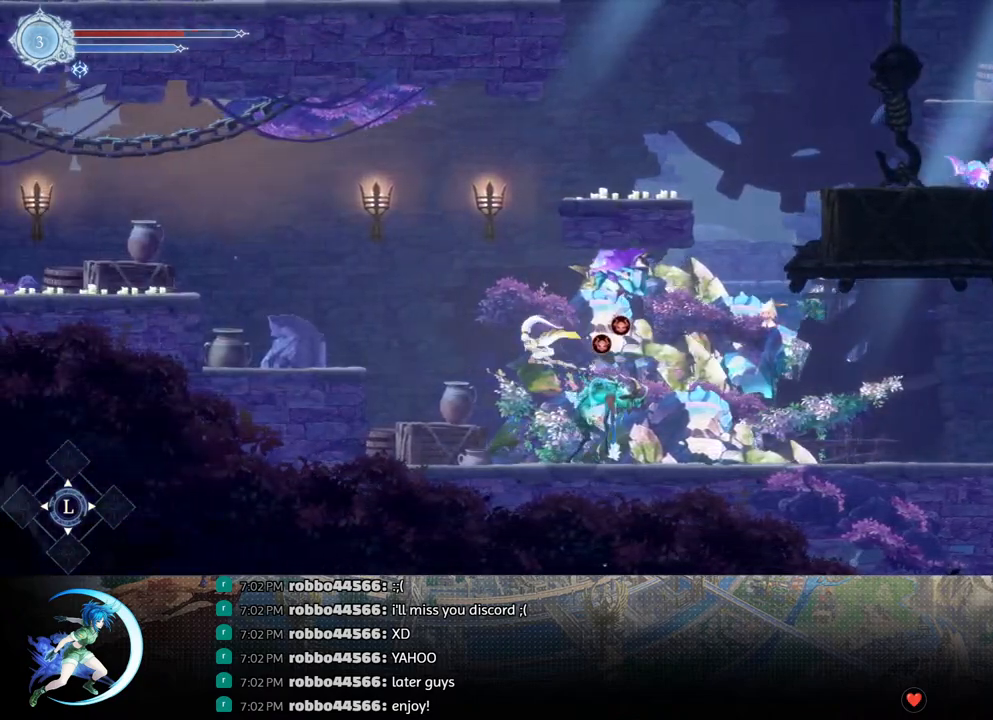
{"buttons": ["CROSS", "DPAD_LEFT"], "left_stick": "center", "right_stick": "center", "events": [[333, "DPAD_LEFT", "up"], [350, "CROSS", "down"], [500, "DPAD_LEFT", "down"]]}